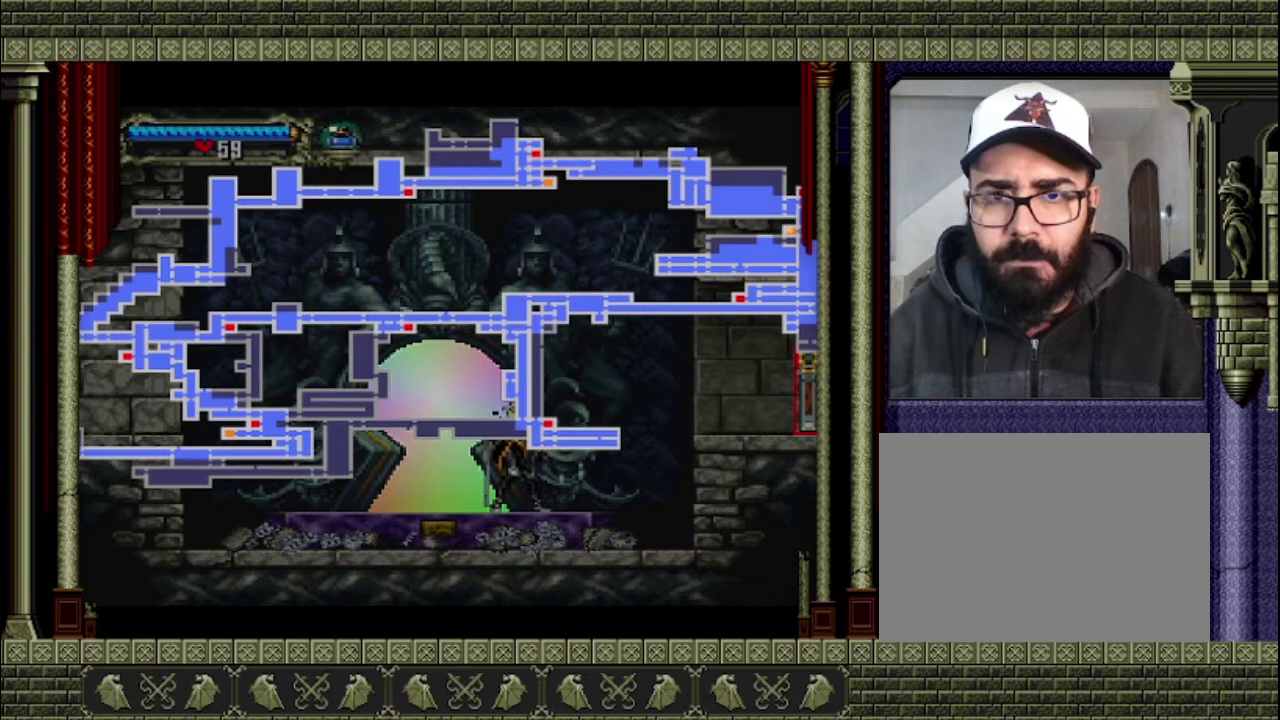
Gameplay with a controller (PlayStation layout); each line is a JSON object with the inputs held at the frame after it. "events" lists button and stick changes between this image and that frame as [ms after this image, input, new state], when the widget could be followed in between. This overlay highlights the sticks when they move; stick clicks (L3 R3) are not distinguishable. Not read: L3 R3.
{"buttons": [], "left_stick": "center", "right_stick": "center", "events": []}
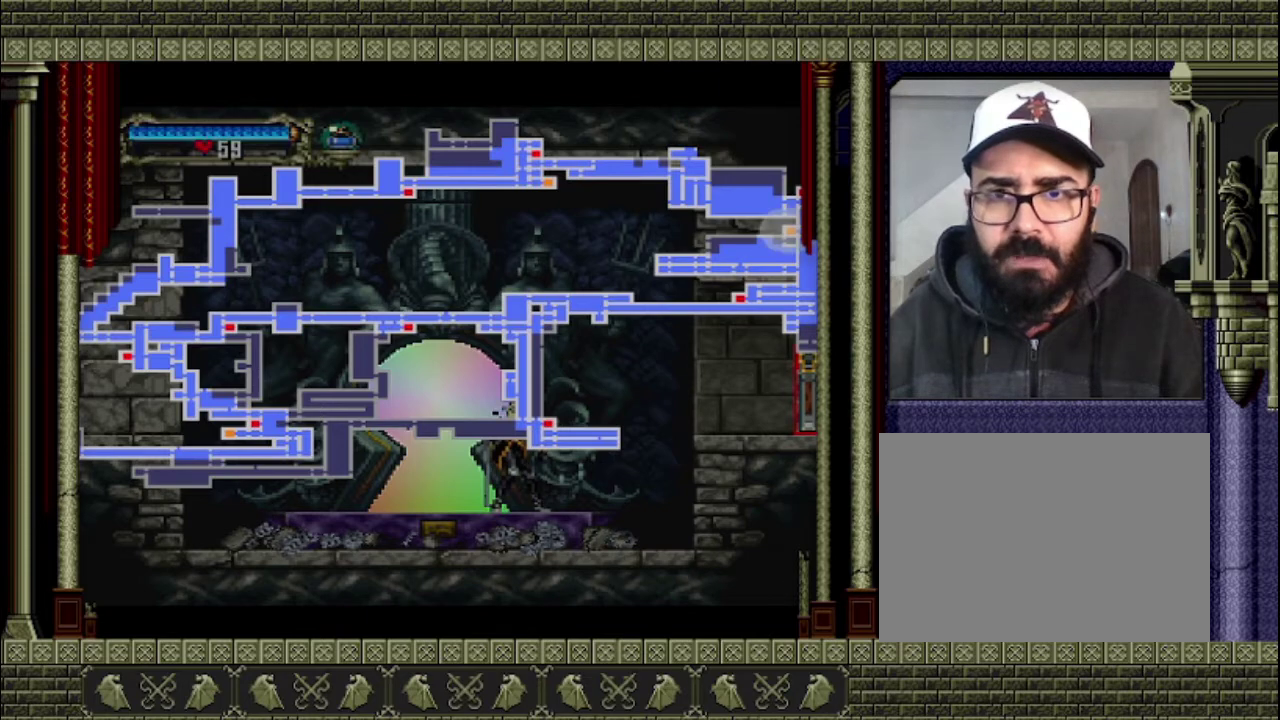
{"buttons": [], "left_stick": "center", "right_stick": "center", "events": []}
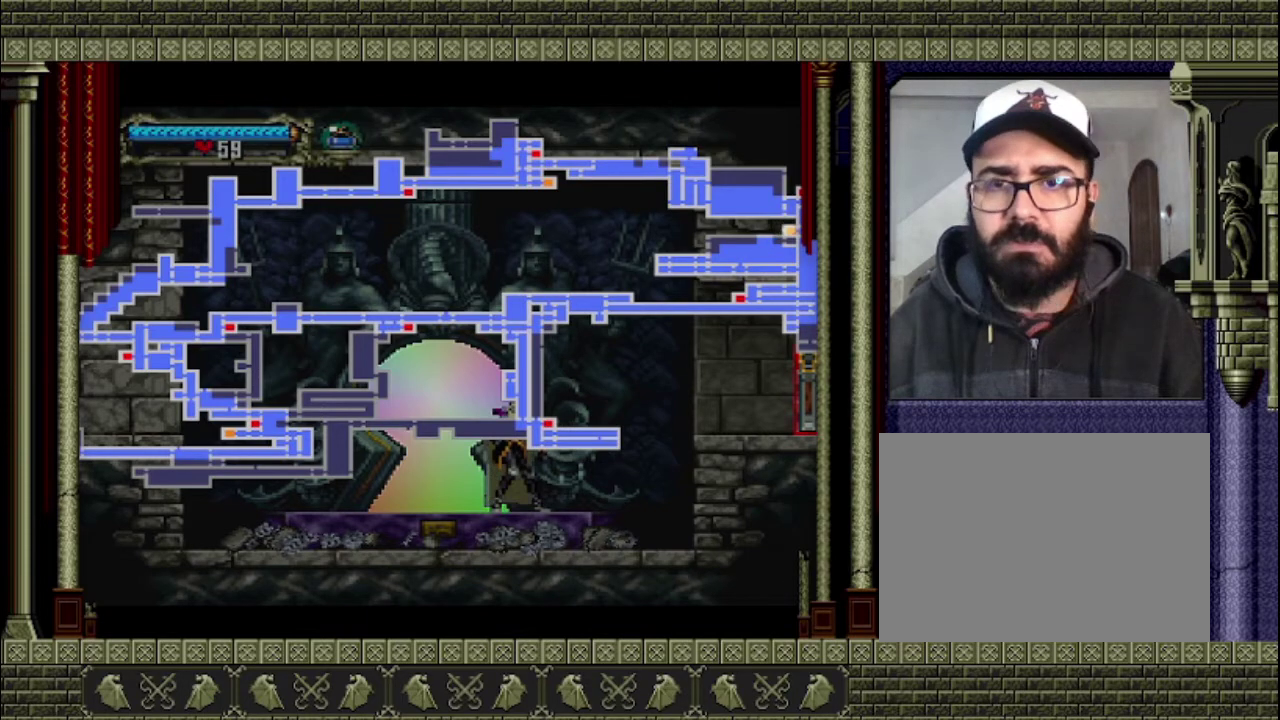
{"buttons": [], "left_stick": "center", "right_stick": "center", "events": []}
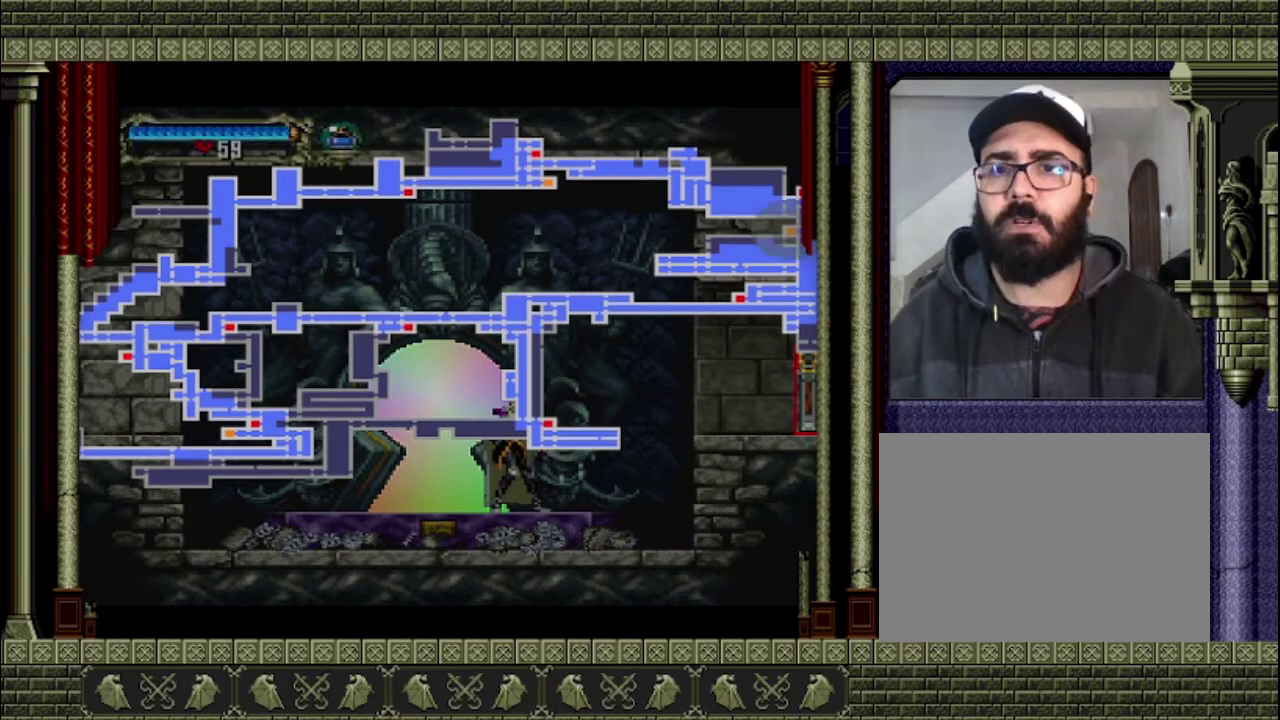
{"buttons": [], "left_stick": "center", "right_stick": "center", "events": []}
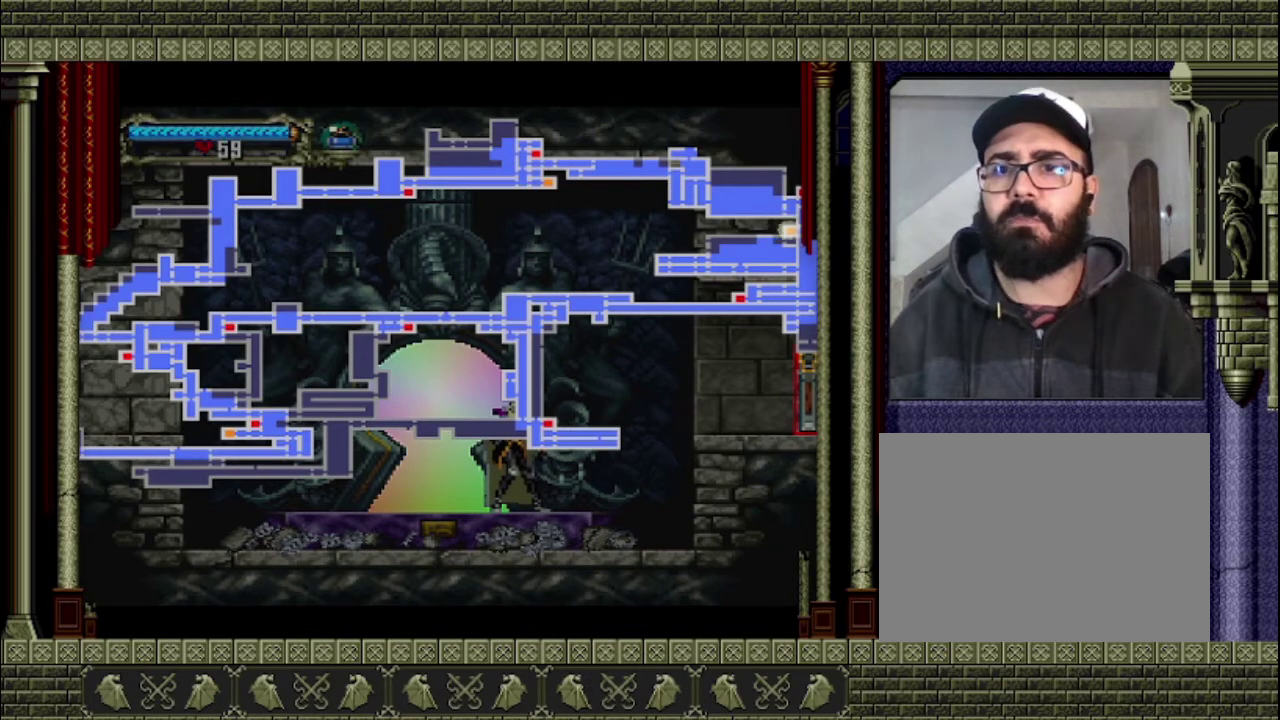
{"buttons": [], "left_stick": "center", "right_stick": "center", "events": []}
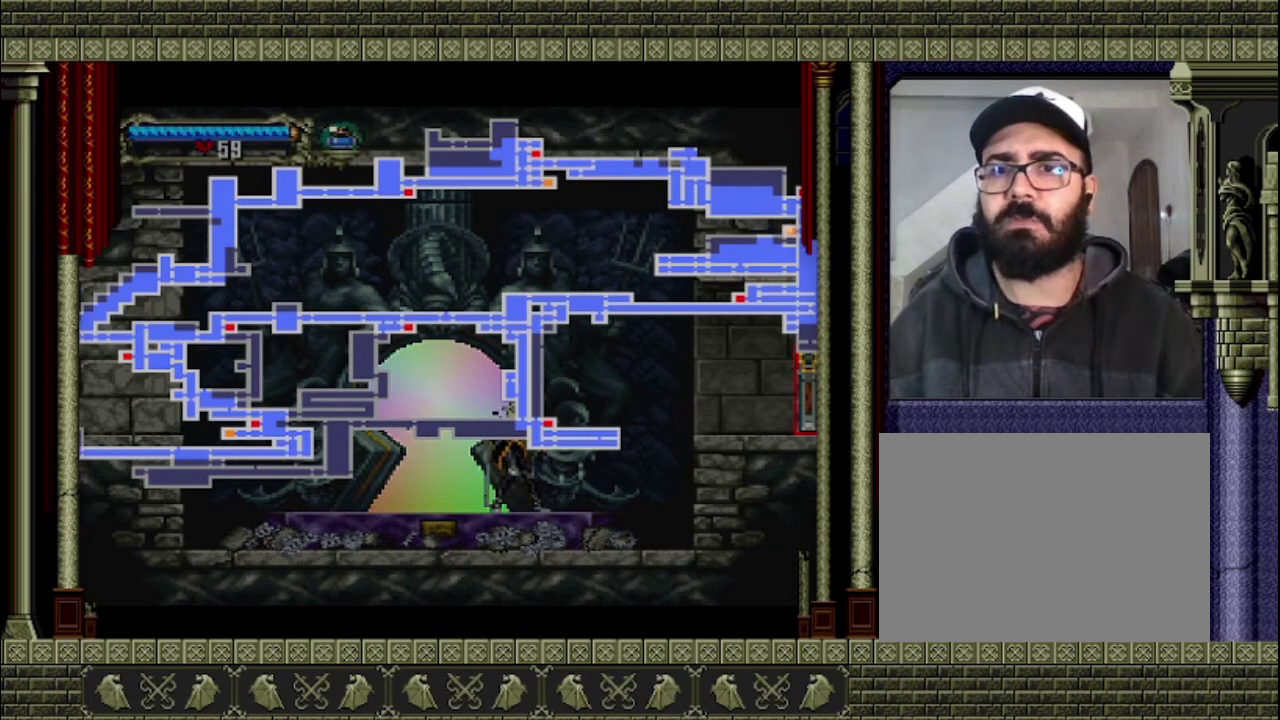
{"buttons": [], "left_stick": "center", "right_stick": "center", "events": []}
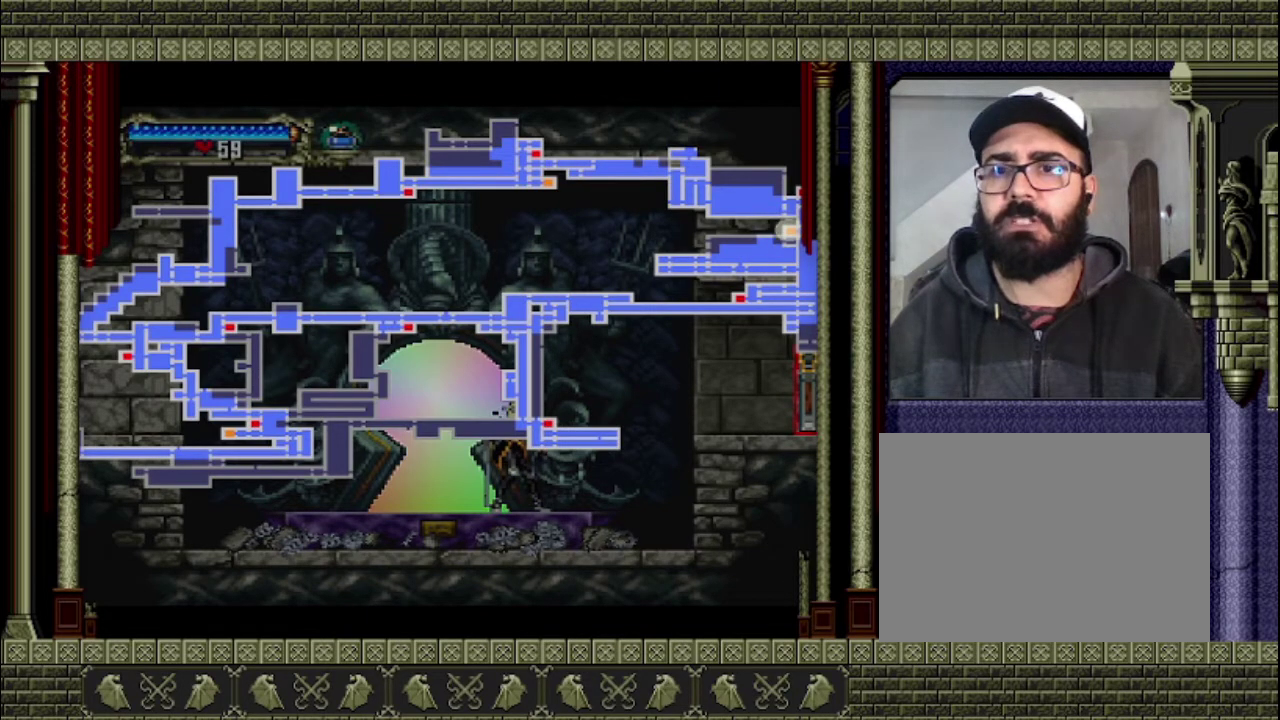
{"buttons": [], "left_stick": "center", "right_stick": "center", "events": []}
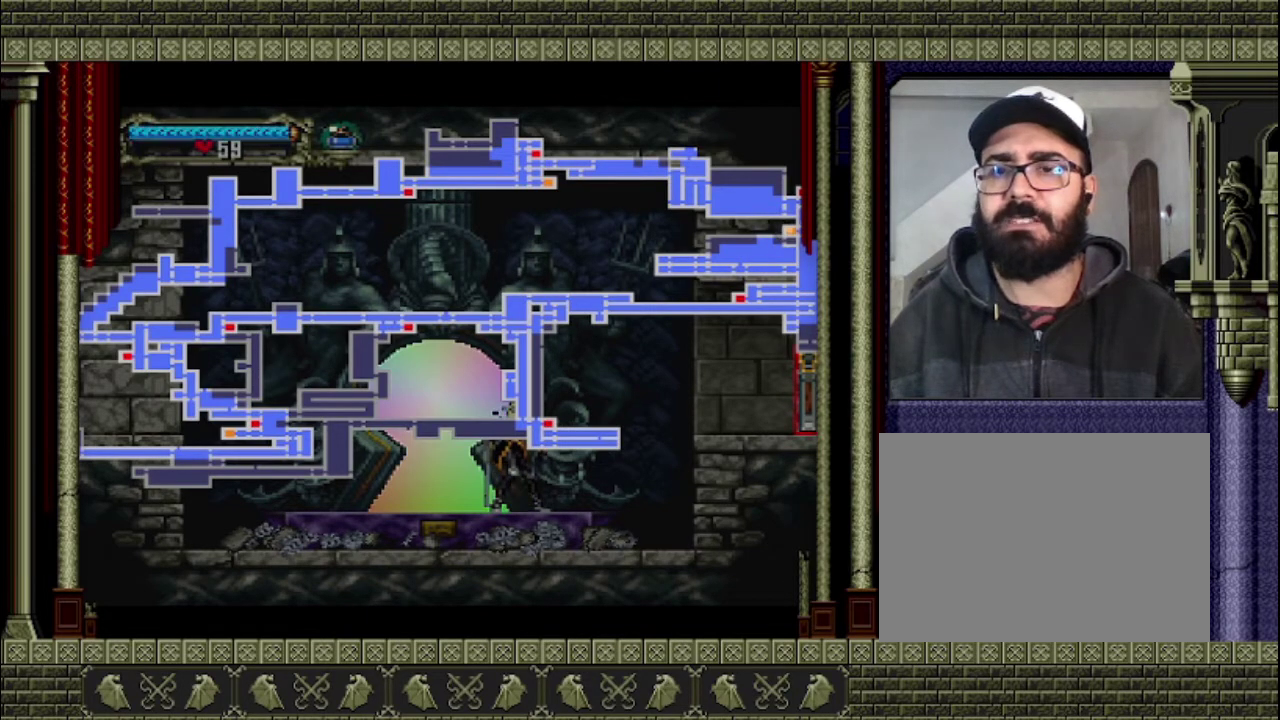
{"buttons": ["START"], "left_stick": "center", "right_stick": "center", "events": [[467, "START", "down"]]}
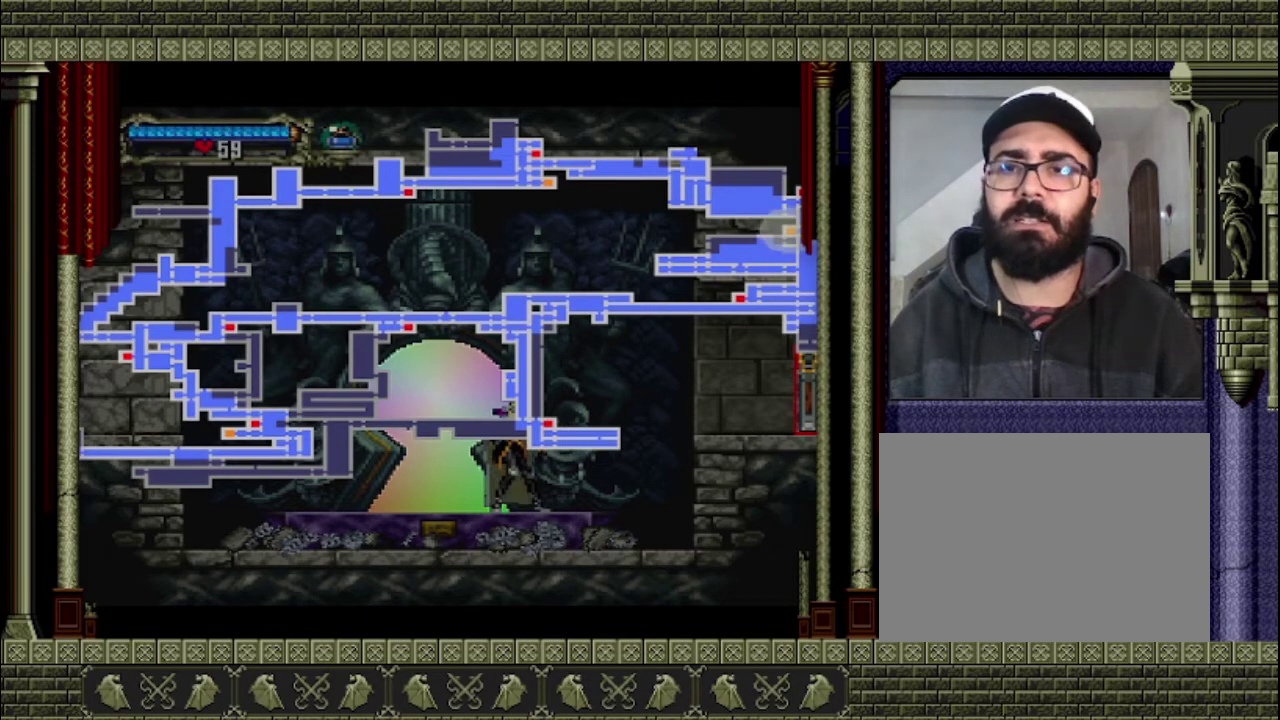
{"buttons": [], "left_stick": "right", "right_stick": "center", "events": [[67, "left_stick", "right"], [200, "START", "up"]]}
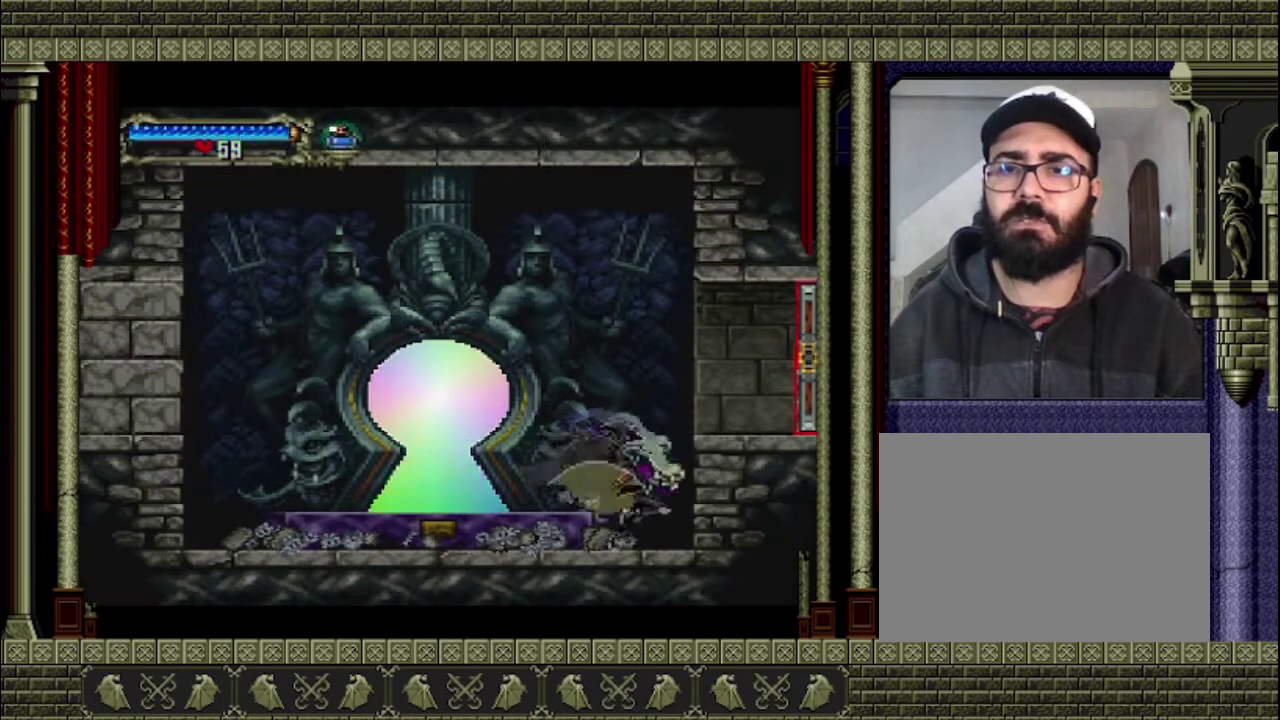
{"buttons": [], "left_stick": "right", "right_stick": "center", "events": [[167, "CROSS", "down"], [500, "CROSS", "up"]]}
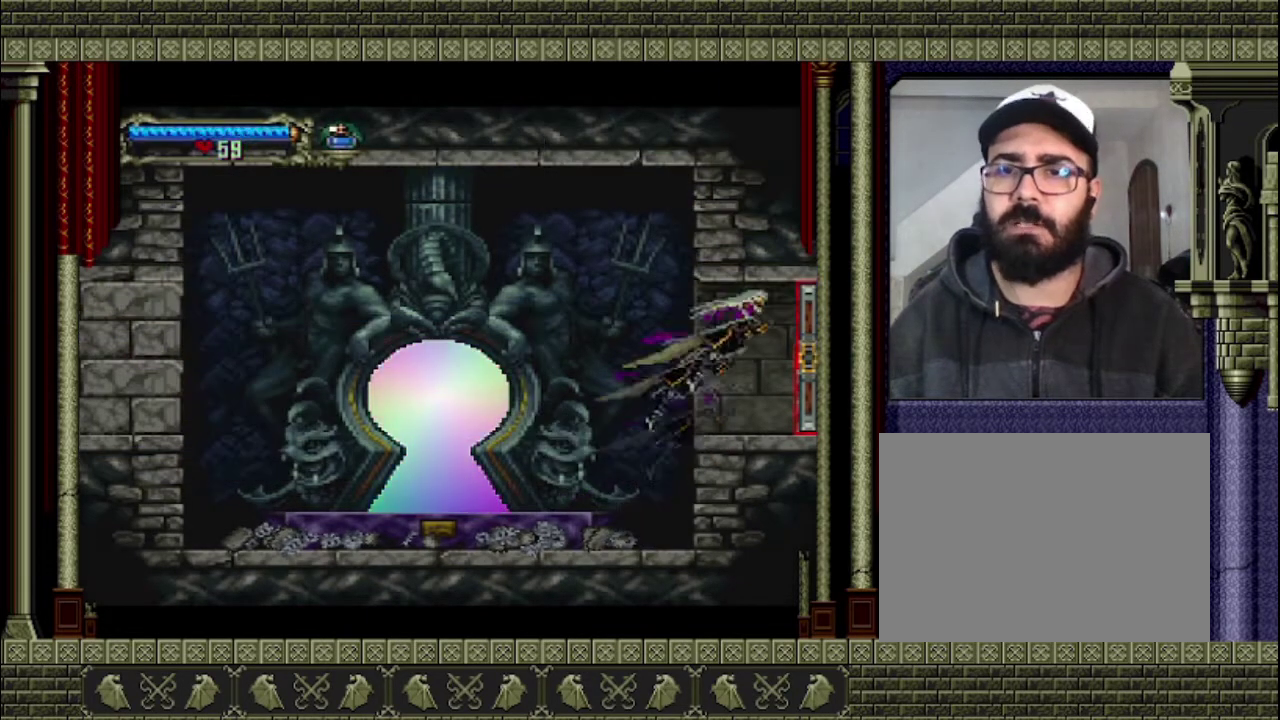
{"buttons": [], "left_stick": "right", "right_stick": "center", "events": []}
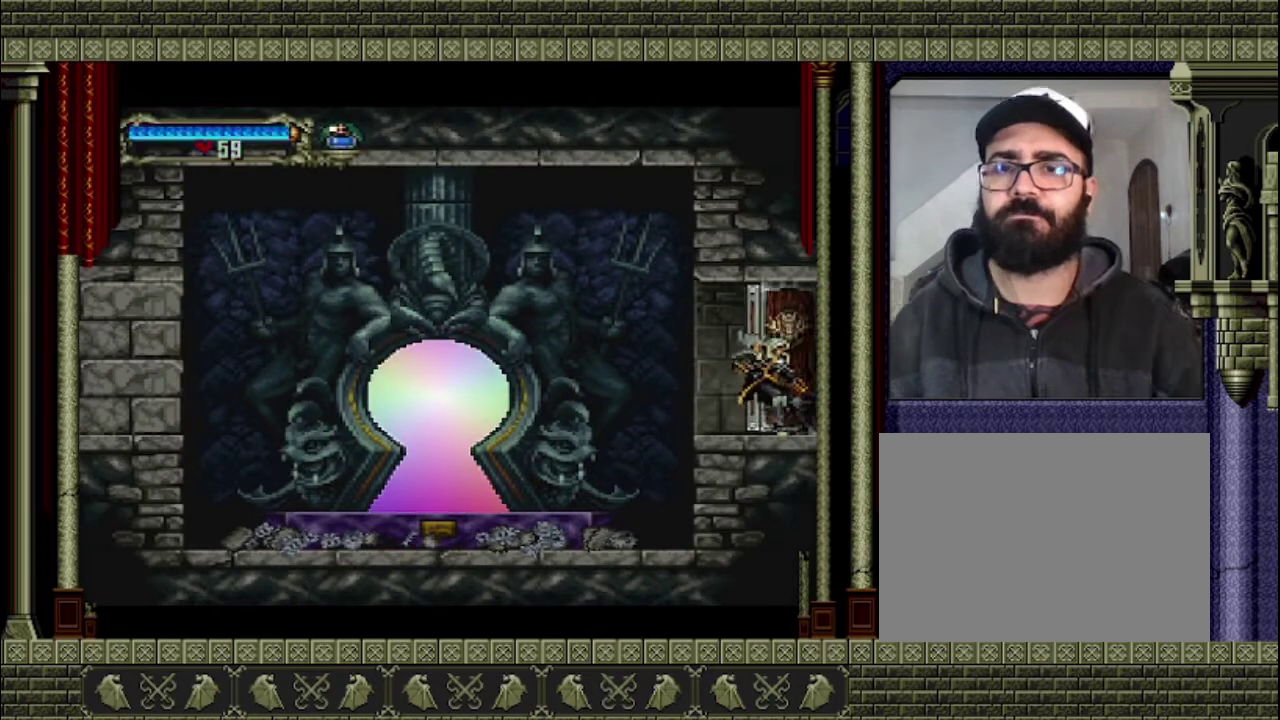
{"buttons": [], "left_stick": "right", "right_stick": "center", "events": [[200, "left_stick", "center"], [467, "left_stick", "right"]]}
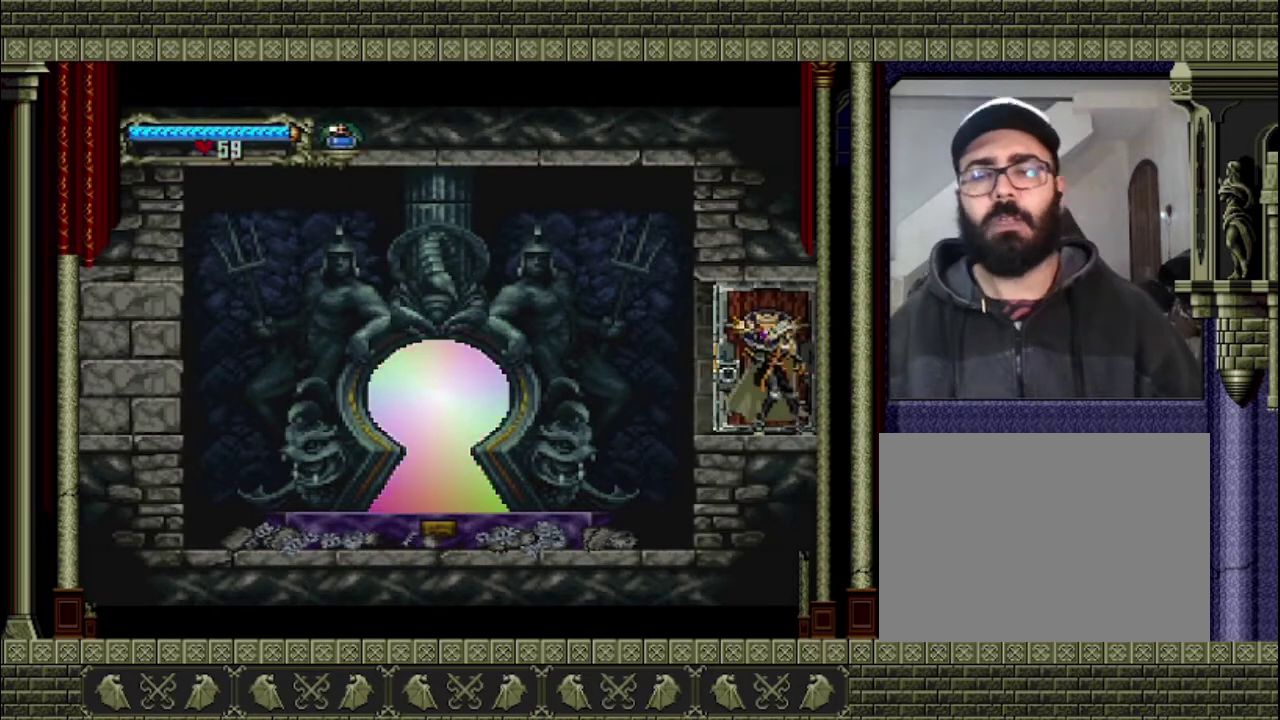
{"buttons": [], "left_stick": "right", "right_stick": "center", "events": []}
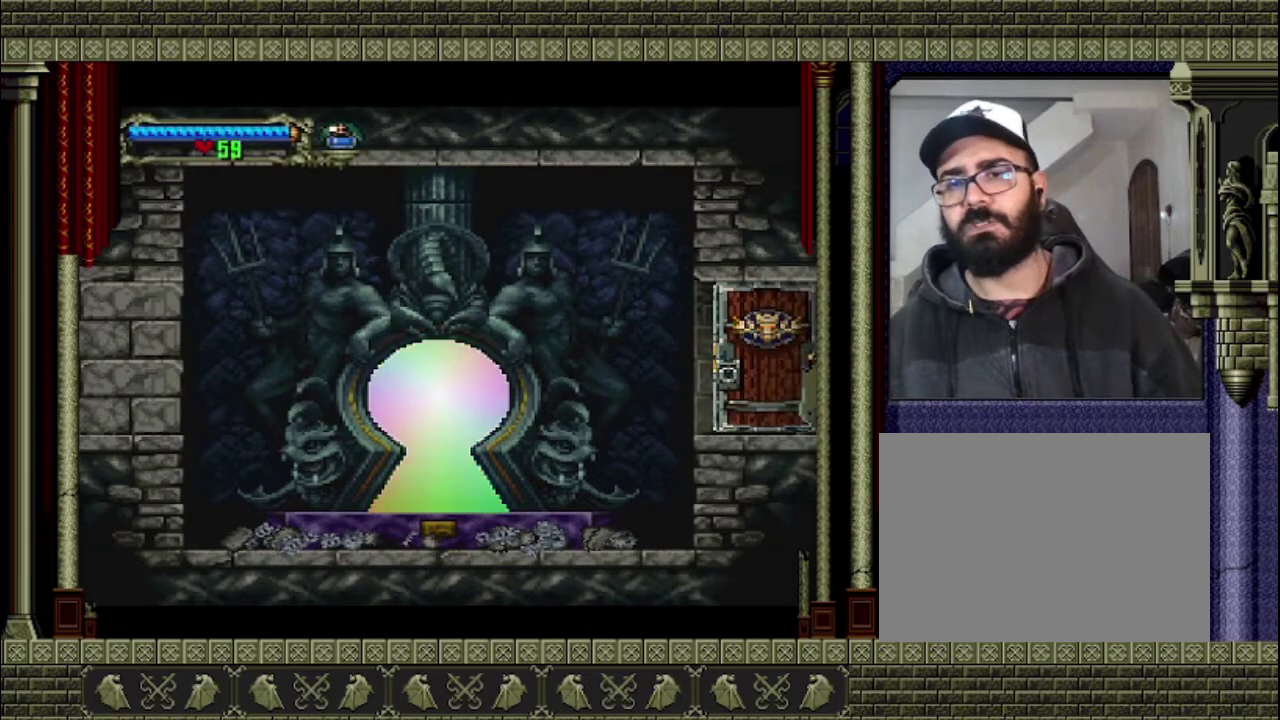
{"buttons": [], "left_stick": "right", "right_stick": "center", "events": []}
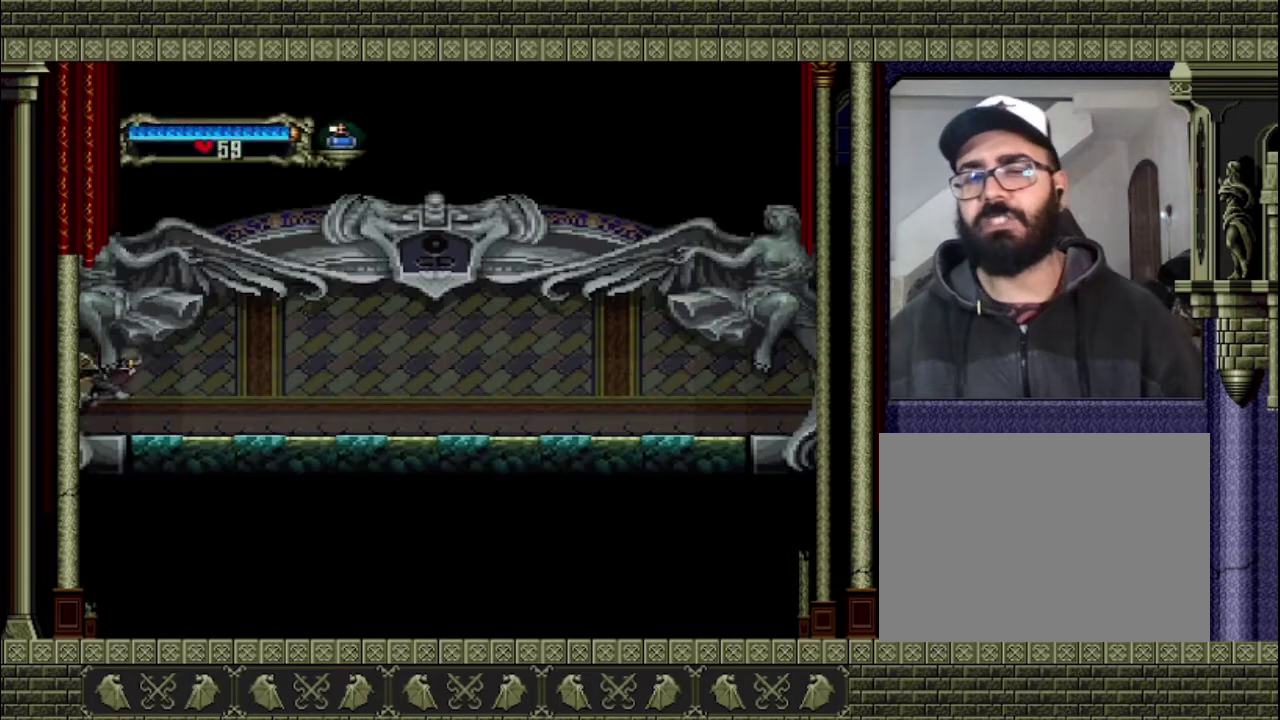
{"buttons": [], "left_stick": "right", "right_stick": "center", "events": []}
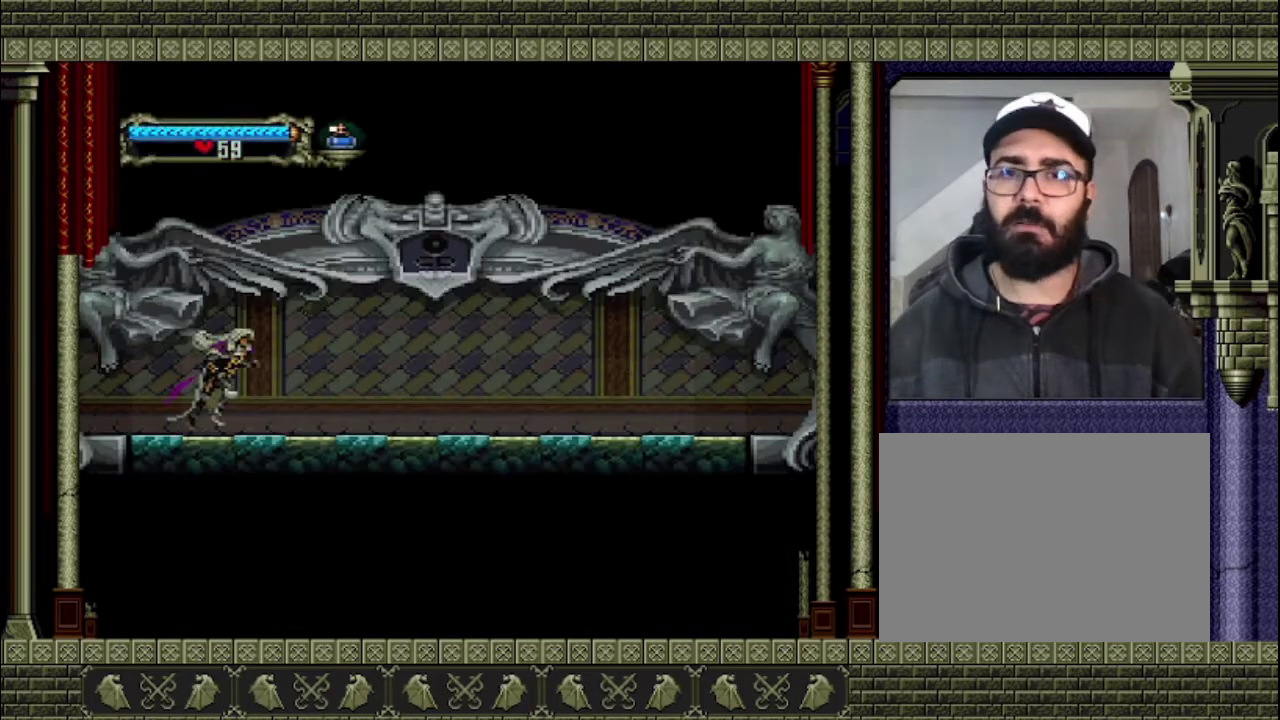
{"buttons": [], "left_stick": "right", "right_stick": "center", "events": []}
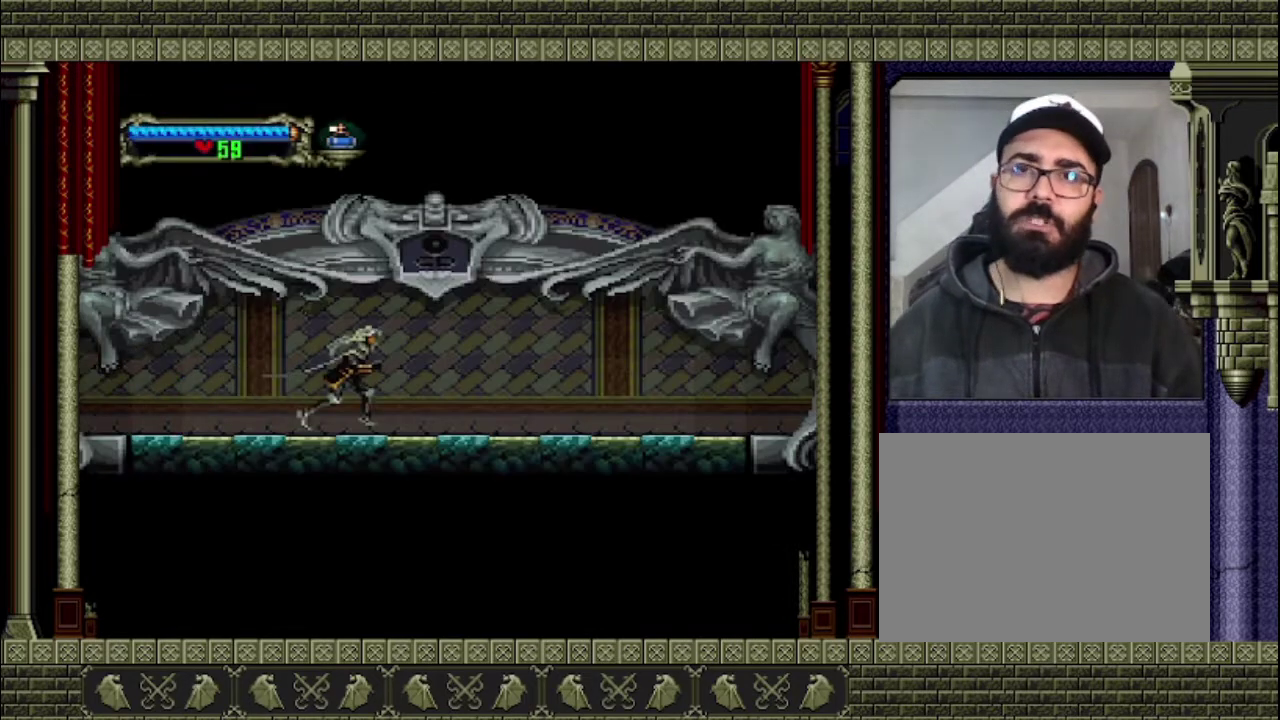
{"buttons": [], "left_stick": "right", "right_stick": "center", "events": []}